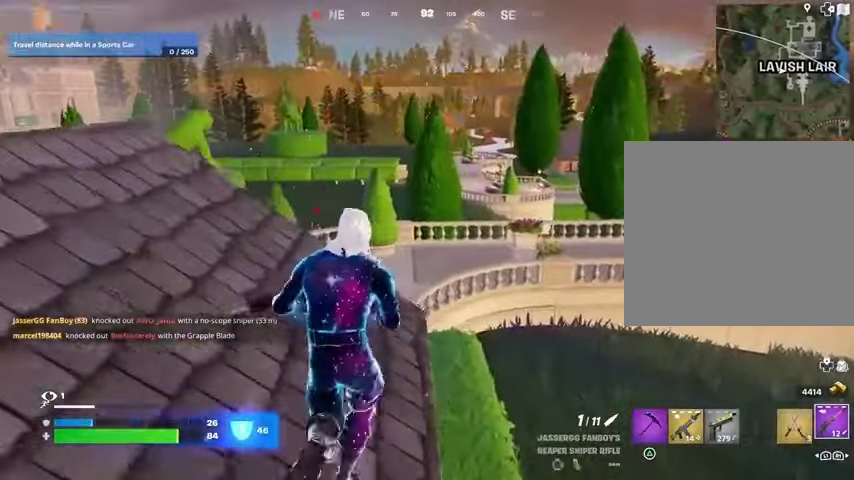
Gameplay with a controller (PlayStation layout); each line is a JSON object with the inputs held at the frame after it. "events" lists button and stick changes between this image and that frame as [ms after this image, input, new state], when the widget could be followed in between.
{"buttons": [], "left_stick": "left", "right_stick": "center", "events": [[100, "left_stick", "left"]]}
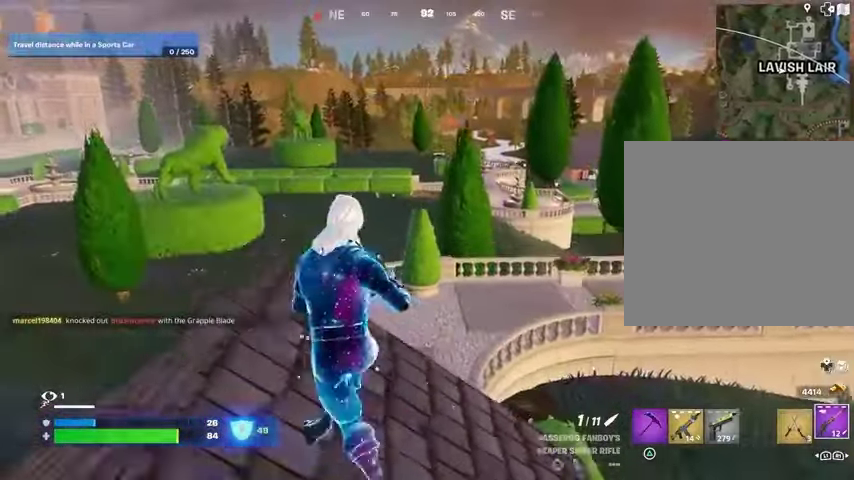
{"buttons": [], "left_stick": "left", "right_stick": "center", "events": []}
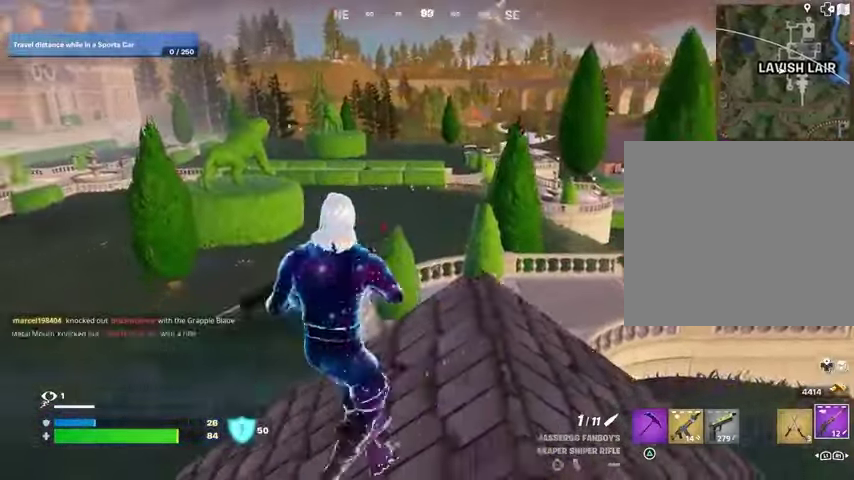
{"buttons": ["L2"], "left_stick": "left", "right_stick": "center", "events": [[233, "L2", "down"]]}
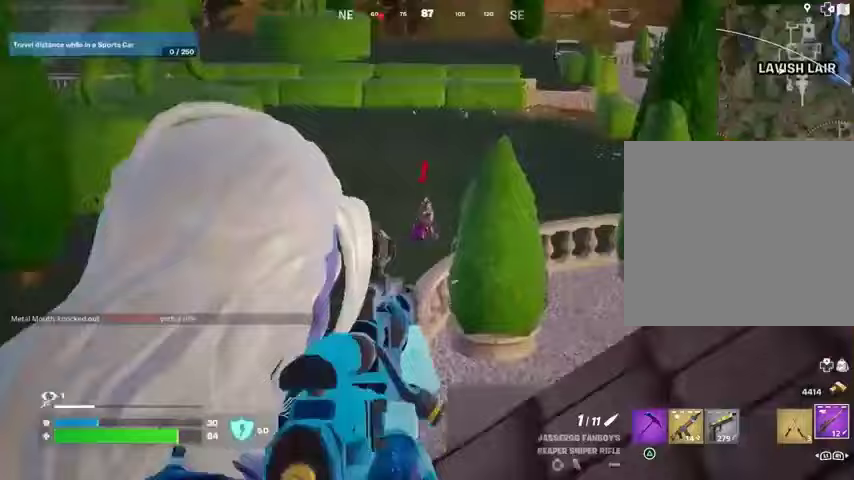
{"buttons": ["L2", "R2"], "left_stick": "center", "right_stick": "center", "events": [[100, "left_stick", "center"], [167, "right_stick", "up-right"], [267, "right_stick", "center"], [500, "R2", "down"]]}
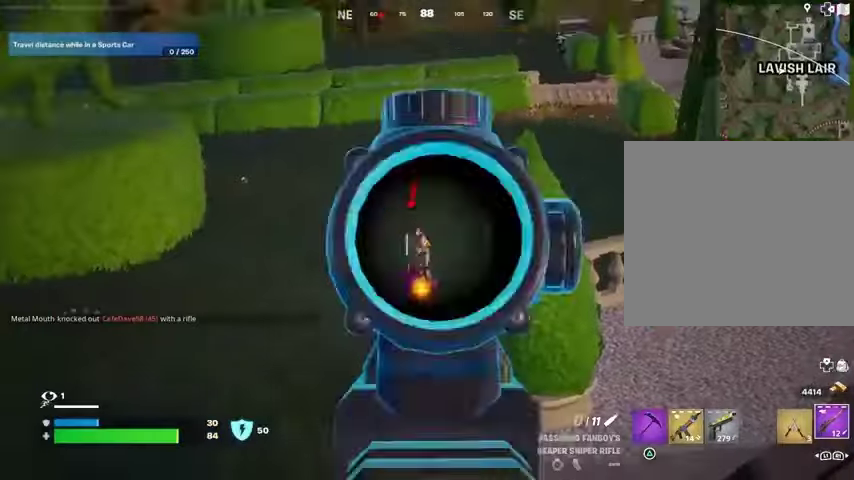
{"buttons": [], "left_stick": "center", "right_stick": "center", "events": [[67, "R2", "up"], [100, "L2", "up"]]}
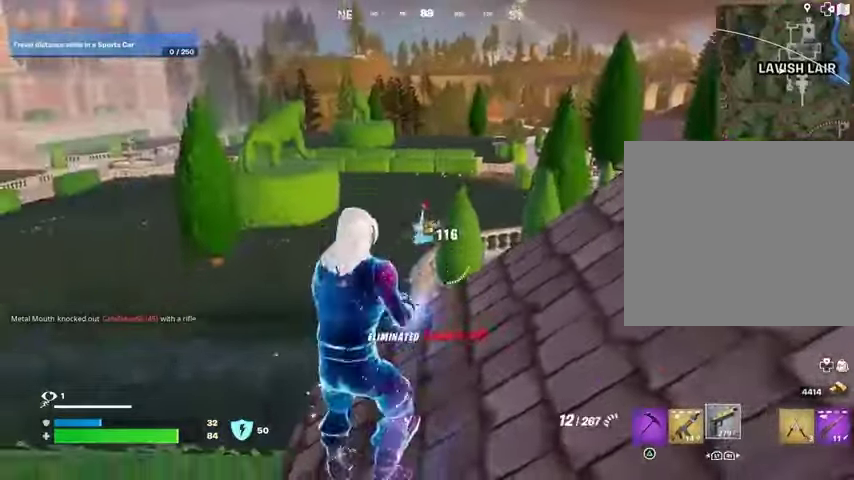
{"buttons": [], "left_stick": "right", "right_stick": "center", "events": [[33, "L2", "down"], [133, "left_stick", "right"], [167, "L2", "up"], [167, "right_stick", "right"], [367, "right_stick", "center"]]}
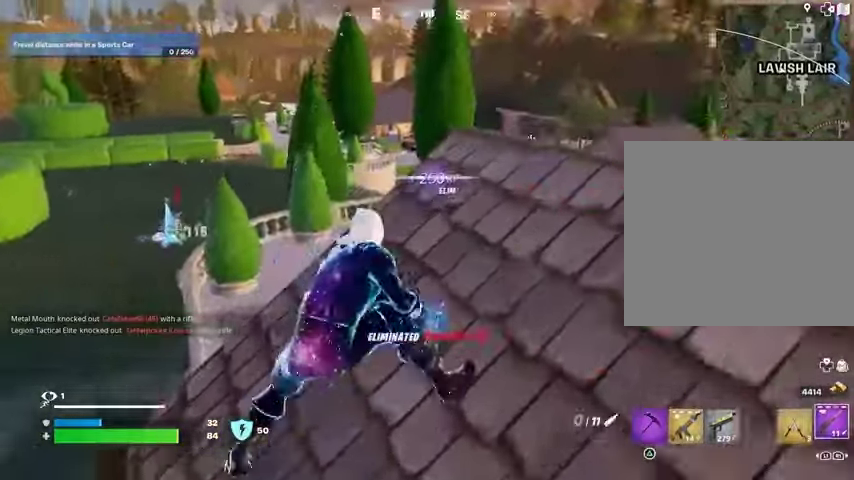
{"buttons": [], "left_stick": "right", "right_stick": "center", "events": []}
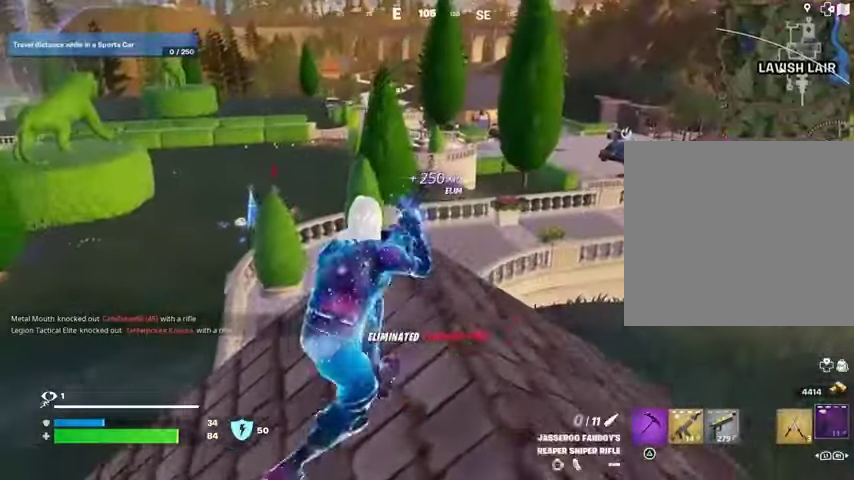
{"buttons": ["R3"], "left_stick": "right", "right_stick": "center", "events": [[400, "R3", "down"]]}
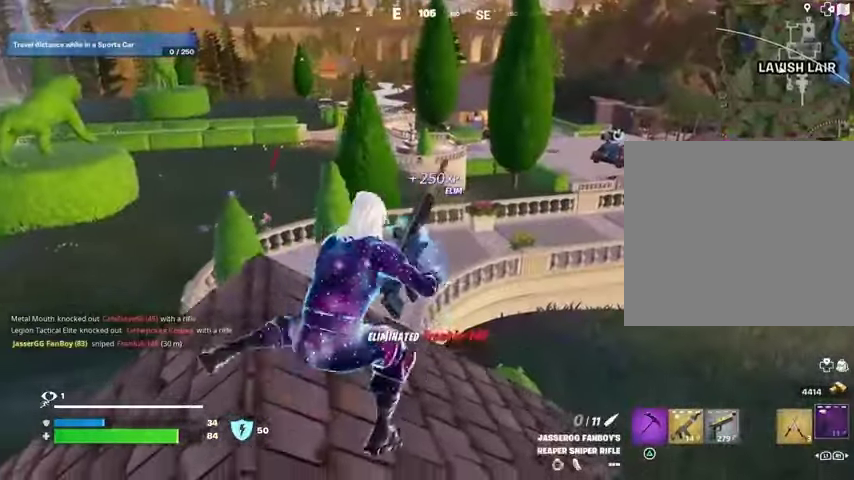
{"buttons": [], "left_stick": "up", "right_stick": "center", "events": [[33, "R3", "up"], [200, "left_stick", "up-right"], [400, "left_stick", "up"]]}
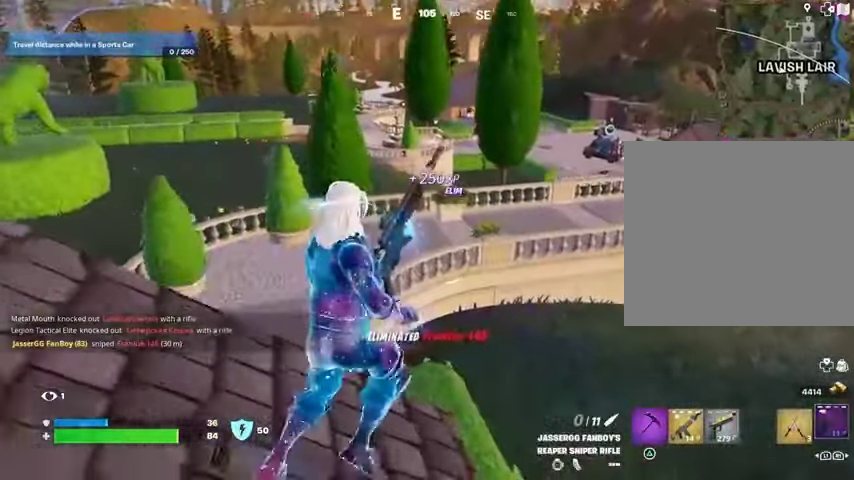
{"buttons": [], "left_stick": "up-left", "right_stick": "center", "events": [[167, "left_stick", "up-left"]]}
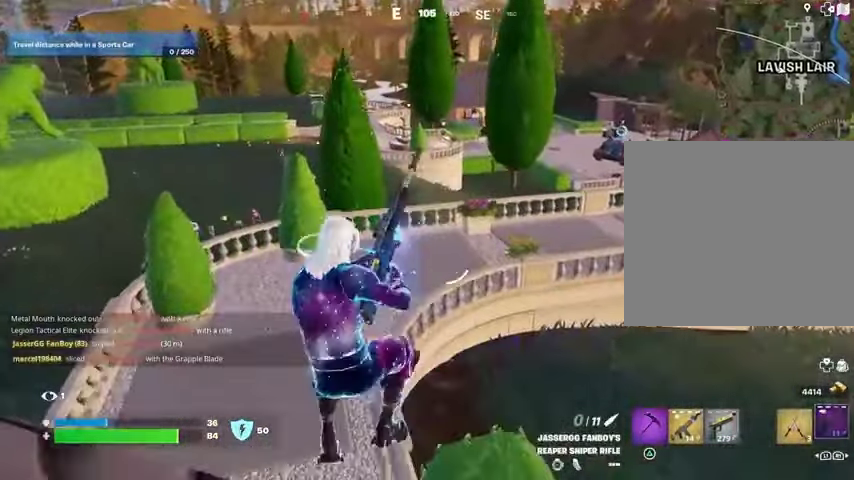
{"buttons": [], "left_stick": "up-left", "right_stick": "center", "events": [[33, "right_stick", "right"], [167, "right_stick", "center"]]}
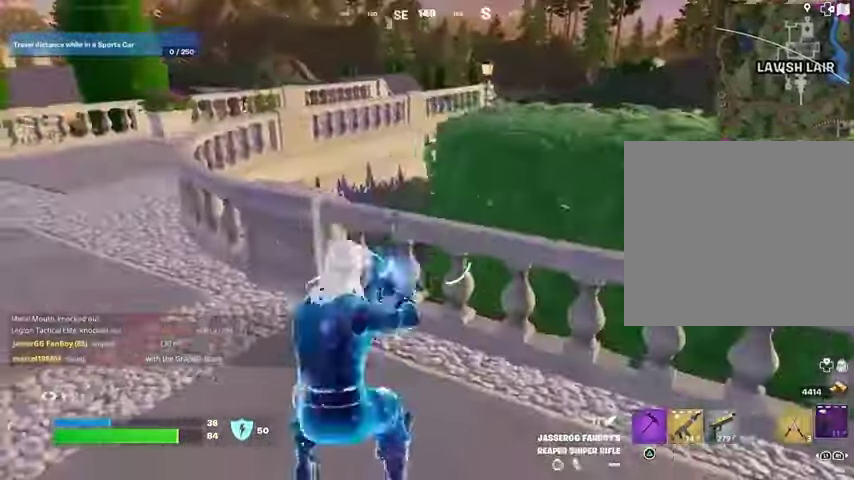
{"buttons": ["L3"], "left_stick": "up", "right_stick": "center", "events": [[100, "left_stick", "up"], [100, "right_stick", "left"], [300, "right_stick", "center"], [500, "L3", "down"]]}
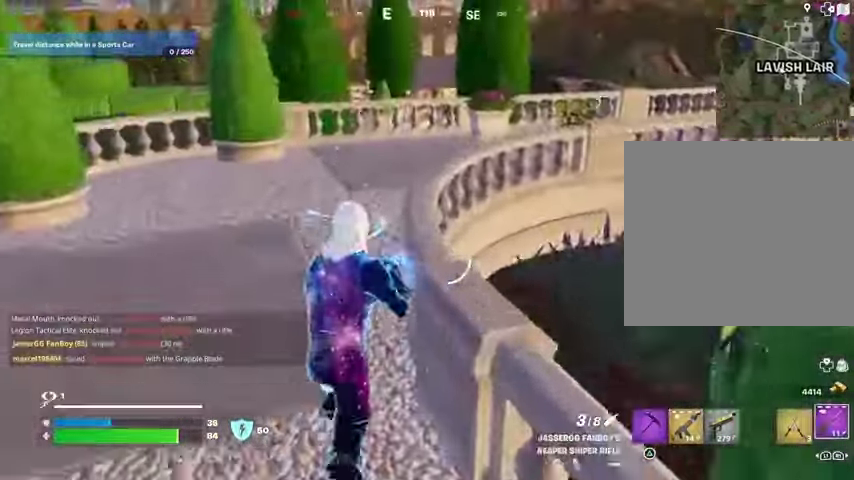
{"buttons": [], "left_stick": "up", "right_stick": "center", "events": [[33, "right_stick", "left"], [100, "L3", "up"], [133, "right_stick", "center"]]}
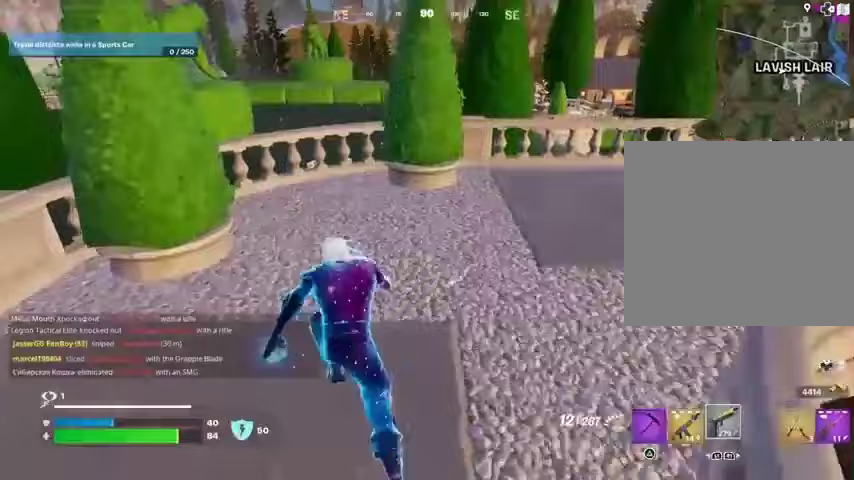
{"buttons": [], "left_stick": "up", "right_stick": "center", "events": [[333, "CROSS", "down"], [400, "CROSS", "up"]]}
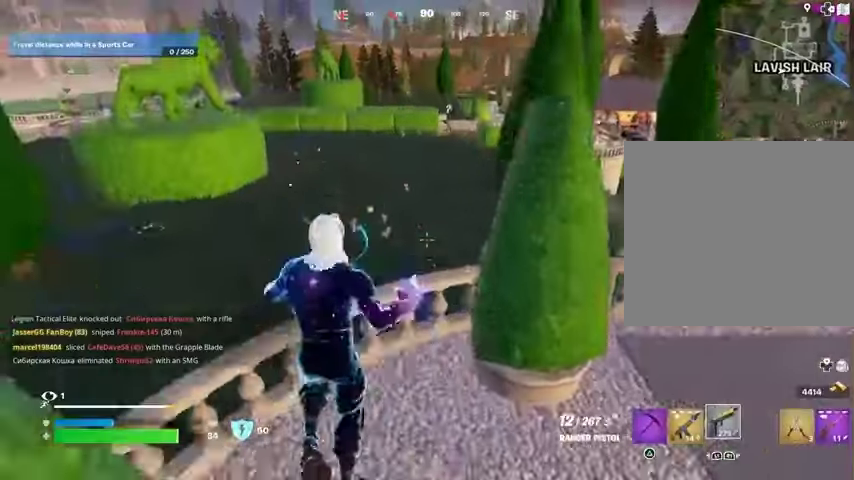
{"buttons": [], "left_stick": "up", "right_stick": "center", "events": []}
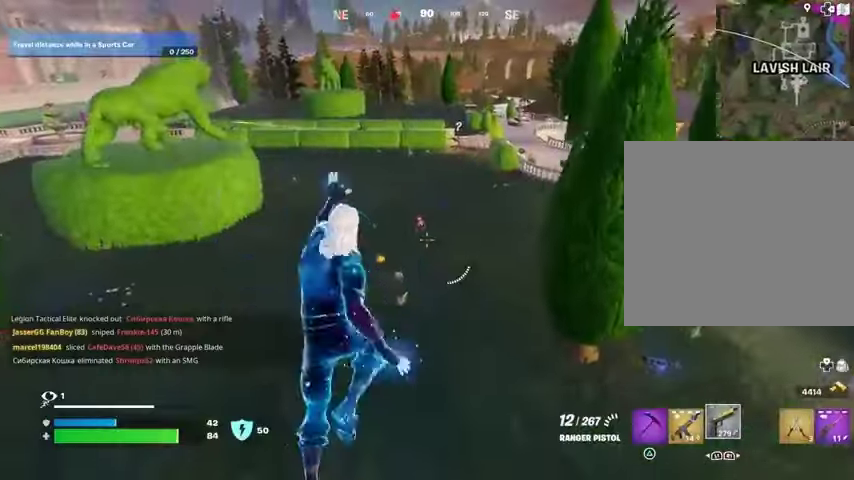
{"buttons": [], "left_stick": "up", "right_stick": "up", "events": [[300, "R3", "down"], [400, "R3", "up"], [400, "right_stick", "up"]]}
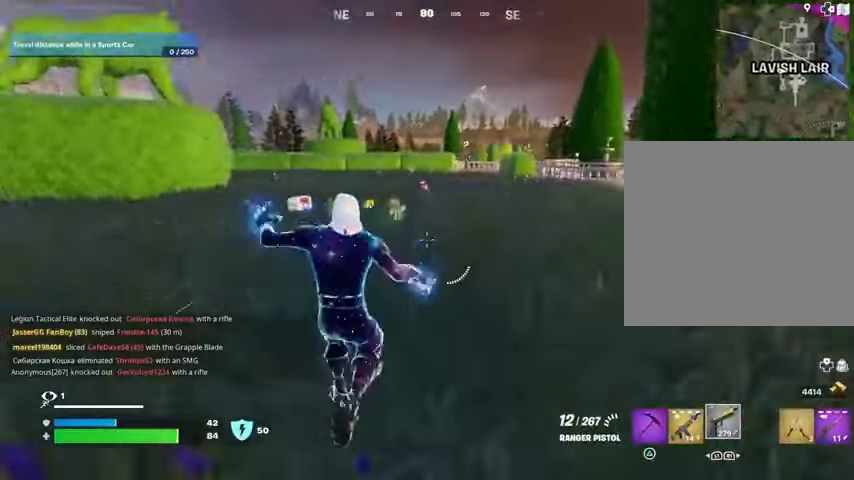
{"buttons": ["L2"], "left_stick": "up", "right_stick": "center", "events": [[33, "right_stick", "center"], [133, "L2", "down"]]}
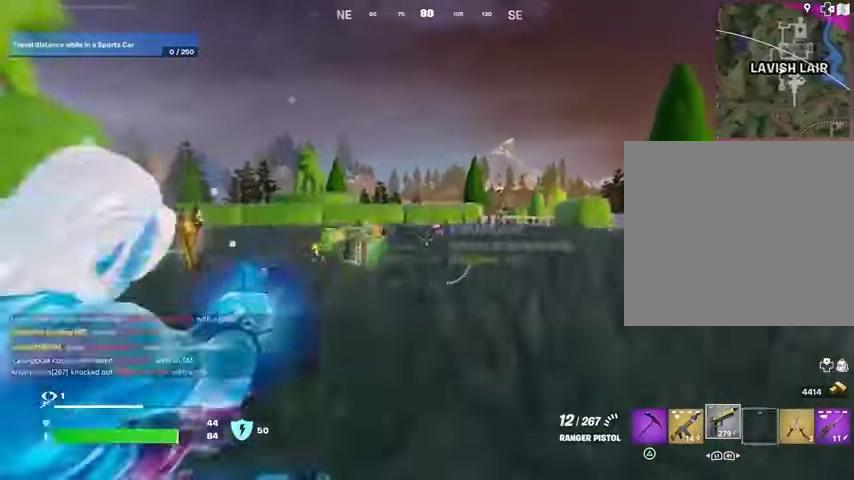
{"buttons": ["L2", "R2"], "left_stick": "up", "right_stick": "down-right", "events": [[133, "R2", "down"], [133, "right_stick", "up-right"], [200, "right_stick", "down"], [300, "right_stick", "center"], [433, "right_stick", "down-right"]]}
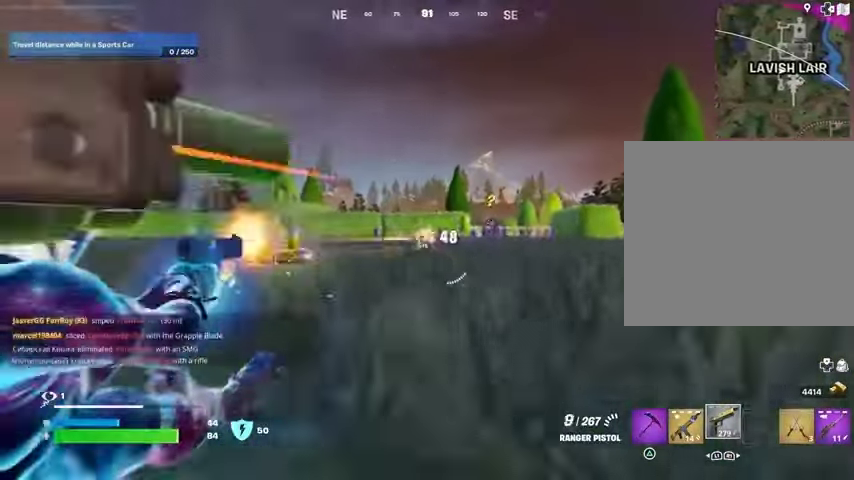
{"buttons": [], "left_stick": "up", "right_stick": "down", "events": [[33, "right_stick", "center"], [200, "L2", "up"], [200, "R2", "up"], [267, "TRIANGLE", "down"], [333, "TRIANGLE", "up"], [400, "L3", "down"], [433, "right_stick", "down"], [467, "L3", "up"]]}
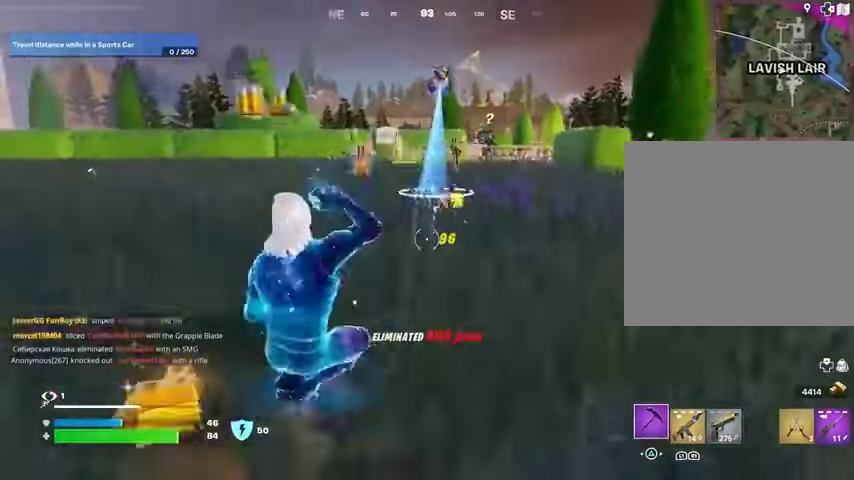
{"buttons": [], "left_stick": "up", "right_stick": "center", "events": [[33, "right_stick", "center"], [233, "right_stick", "down"], [367, "right_stick", "center"]]}
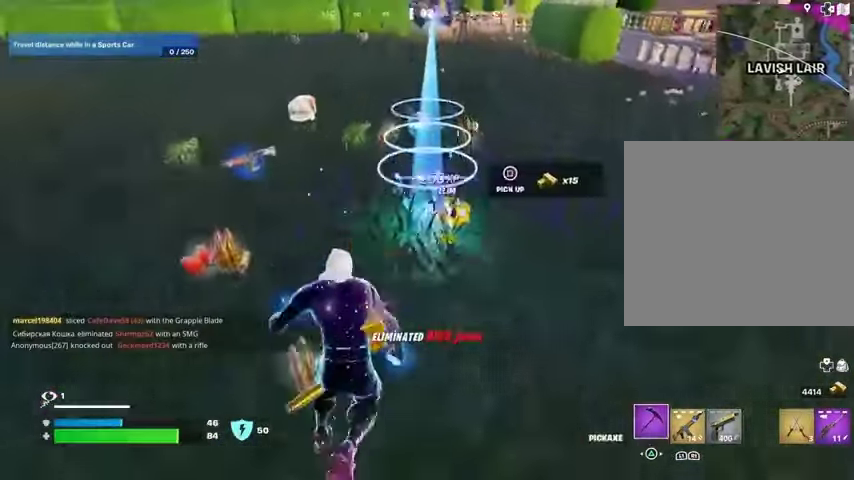
{"buttons": [], "left_stick": "up", "right_stick": "center", "events": [[167, "SQUARE", "down"], [200, "SQUARE", "up"], [400, "SQUARE", "down"], [467, "SQUARE", "up"]]}
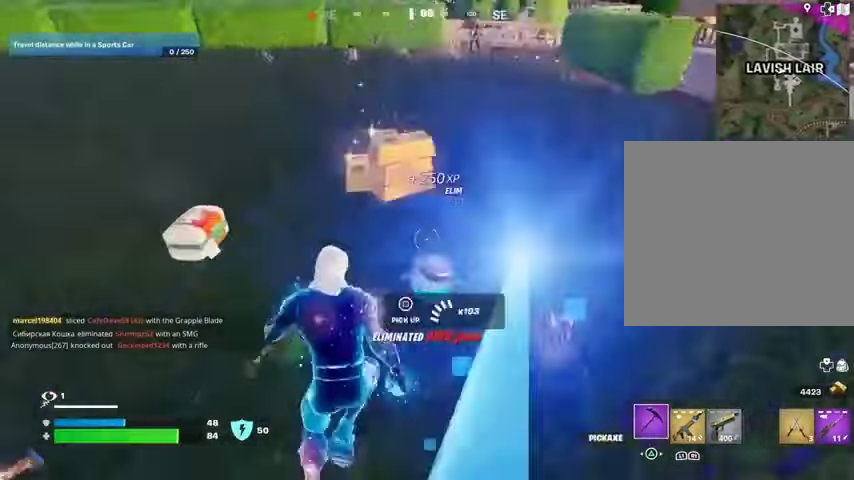
{"buttons": [], "left_stick": "up", "right_stick": "center", "events": [[100, "right_stick", "left"], [200, "left_stick", "up-left"], [400, "left_stick", "up"], [433, "right_stick", "up"], [500, "right_stick", "center"]]}
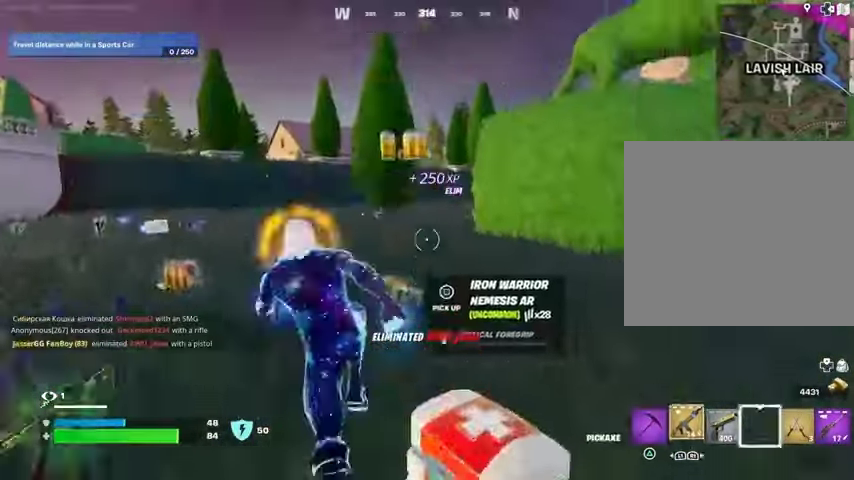
{"buttons": ["R3"], "left_stick": "up", "right_stick": "right", "events": [[300, "left_stick", "up-right"], [400, "right_stick", "right"], [433, "left_stick", "up"], [467, "R3", "down"]]}
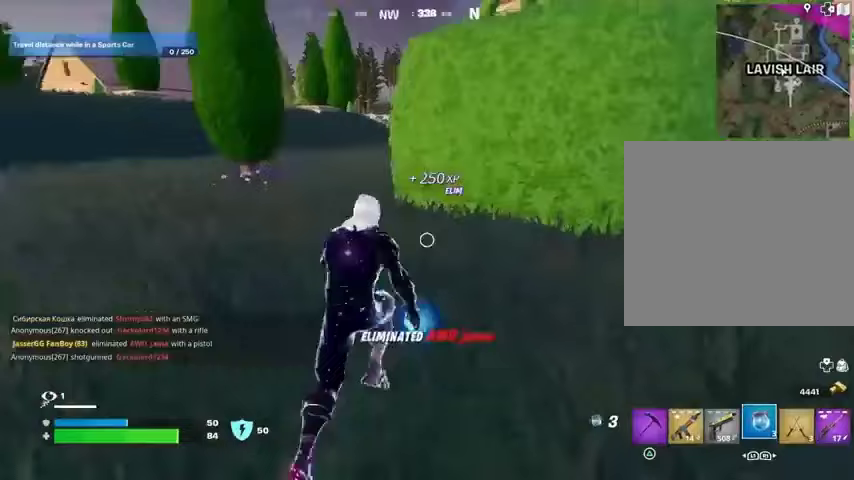
{"buttons": [], "left_stick": "left", "right_stick": "center", "events": [[67, "R3", "up"], [100, "left_stick", "center"], [100, "right_stick", "center"], [167, "CROSS", "down"], [233, "left_stick", "left"], [267, "CROSS", "up"], [400, "R2", "down"], [467, "R2", "up"]]}
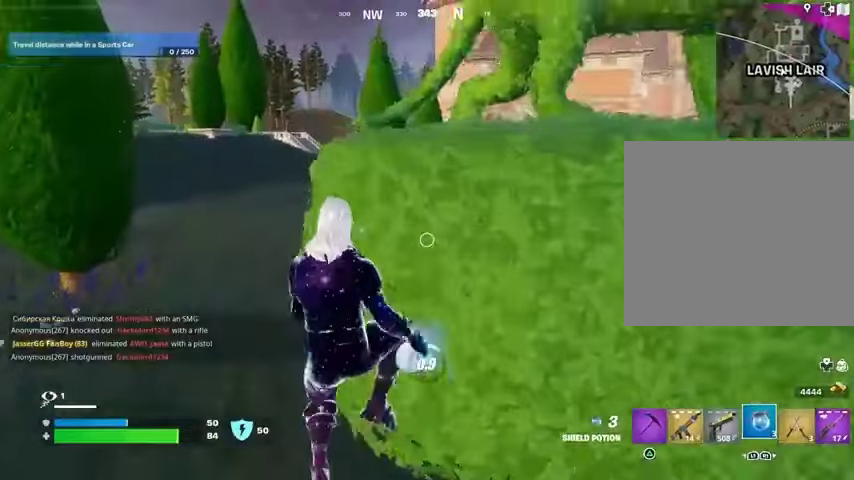
{"buttons": [], "left_stick": "left", "right_stick": "right", "events": [[267, "R3", "down"], [267, "right_stick", "right"], [367, "R3", "up"]]}
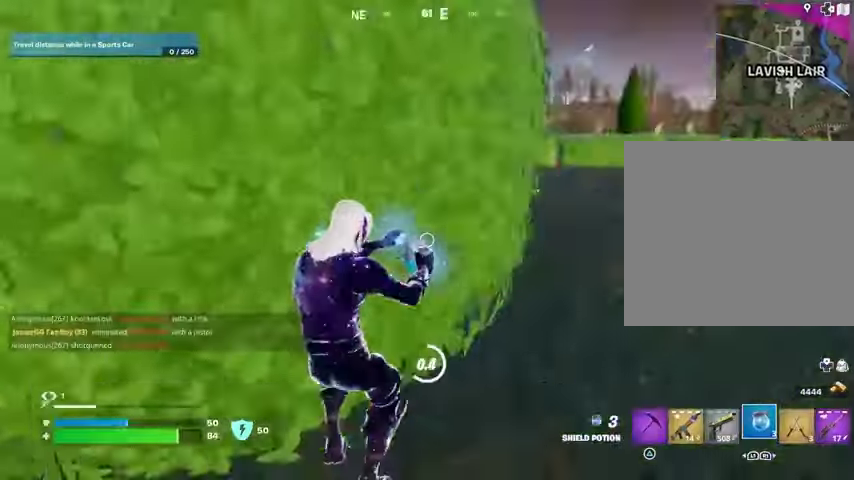
{"buttons": [], "left_stick": "left", "right_stick": "center", "events": [[133, "CROSS", "down"], [133, "right_stick", "center"], [167, "CROSS", "up"]]}
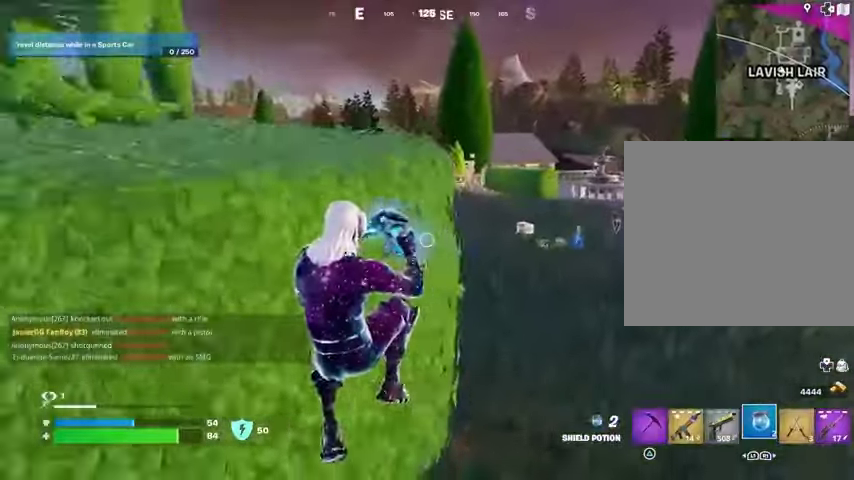
{"buttons": [], "left_stick": "up", "right_stick": "center", "events": [[233, "right_stick", "left"], [300, "left_stick", "up"], [400, "right_stick", "center"]]}
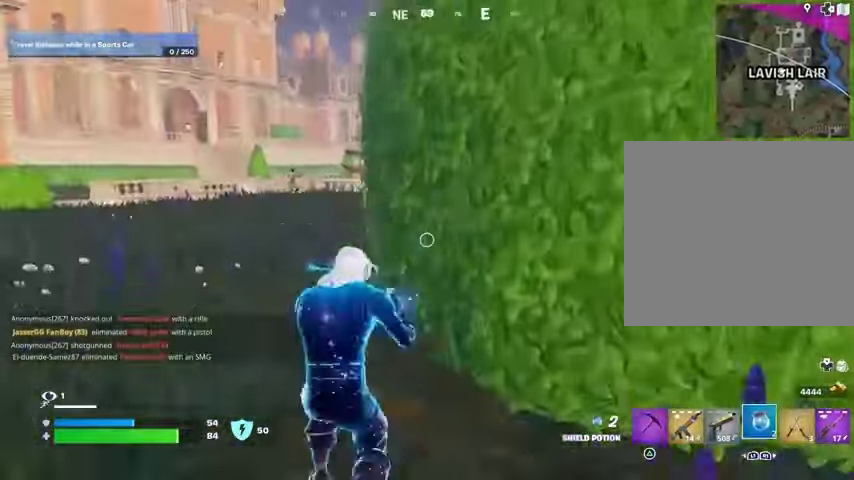
{"buttons": [], "left_stick": "right", "right_stick": "right", "events": [[367, "left_stick", "right"], [367, "right_stick", "right"]]}
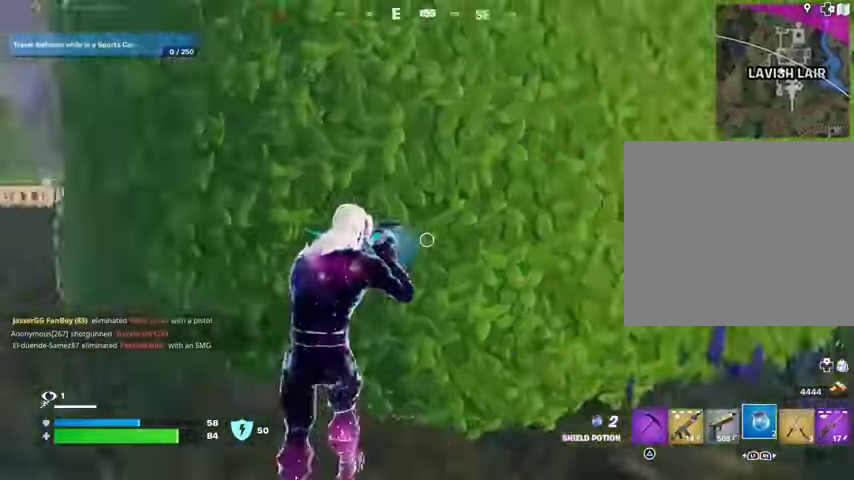
{"buttons": [], "left_stick": "right", "right_stick": "left", "events": [[100, "right_stick", "center"], [467, "right_stick", "left"]]}
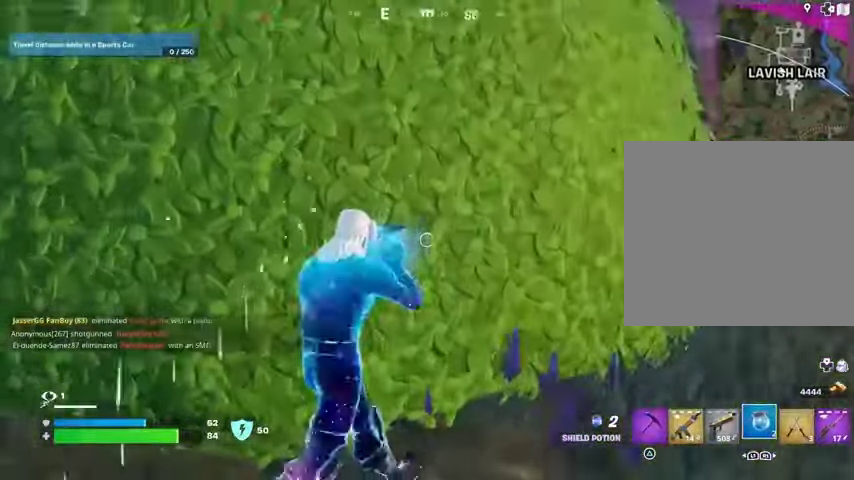
{"buttons": [], "left_stick": "left", "right_stick": "center", "events": [[67, "right_stick", "center"], [167, "left_stick", "down"], [433, "left_stick", "left"]]}